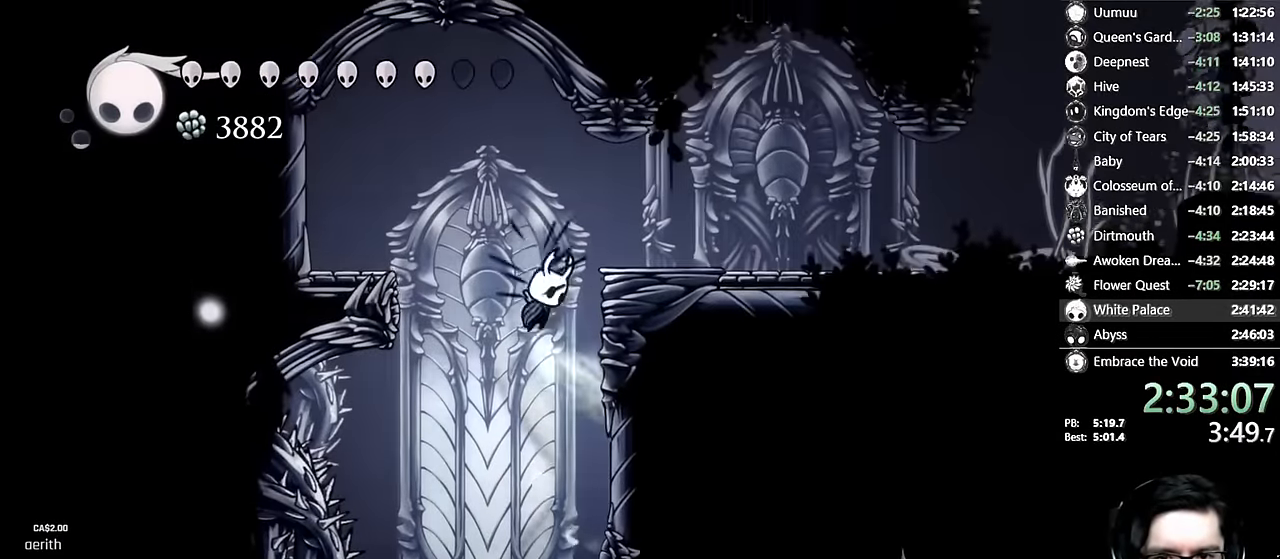
Gameplay with a controller (Xbox layout); each line is a JSON object with the inputs held at the frame after it (dt_ms = milliseconds from this image to that frame). "events" lists button and stick changes between this image and that frame as [ms after this image, input, new state], when the widget could be followed in between. Not read: L3 R3.
{"dt_ms": 500, "buttons": ["DPAD_RIGHT"], "left_stick": "center", "right_stick": "center", "events": [[117, "R2", "down"], [283, "A", "up"], [317, "R2", "up"]]}
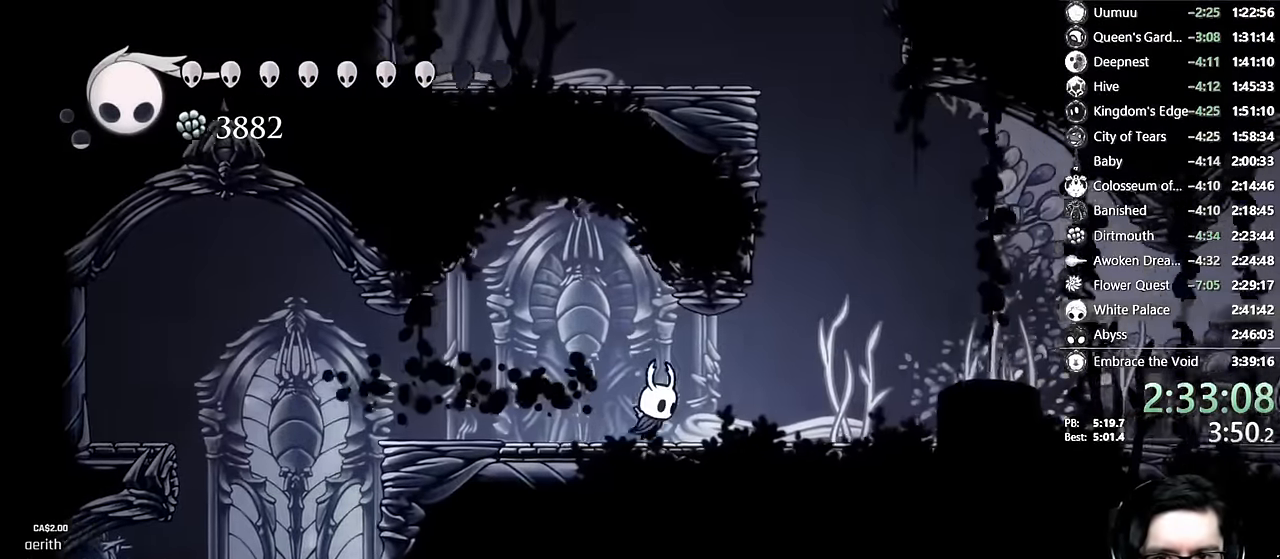
{"dt_ms": 500, "buttons": ["A", "DPAD_LEFT"], "left_stick": "center", "right_stick": "center", "events": [[133, "A", "down"], [233, "A", "up"], [300, "A", "down"], [383, "DPAD_RIGHT", "up"], [433, "DPAD_LEFT", "down"]]}
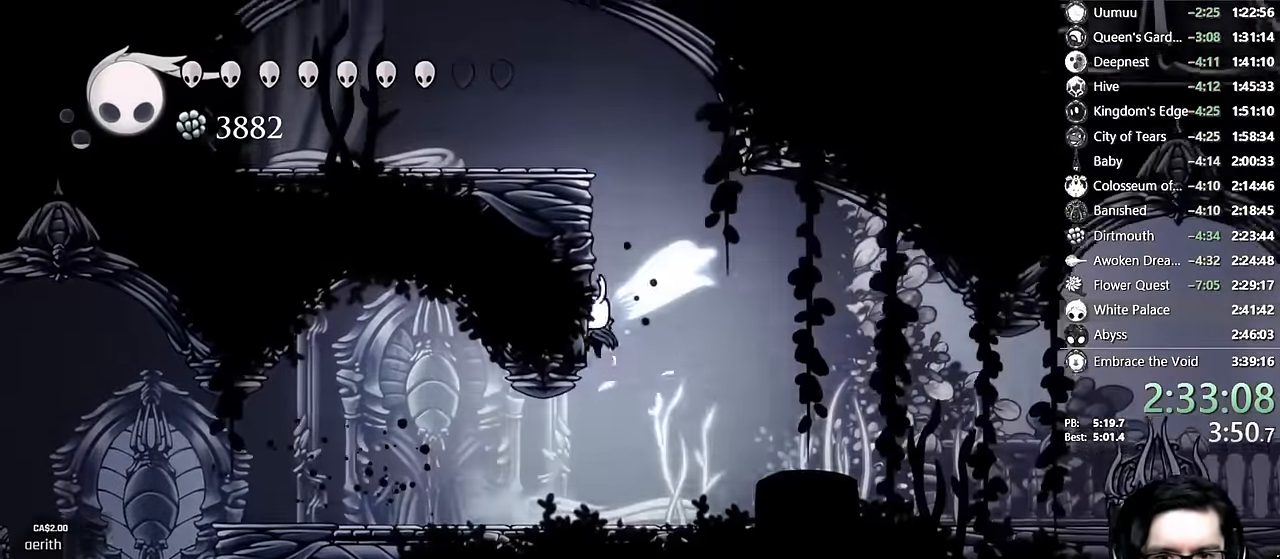
{"dt_ms": 500, "buttons": ["DPAD_LEFT"], "left_stick": "center", "right_stick": "center", "events": [[117, "A", "up"], [150, "A", "down"], [500, "A", "up"]]}
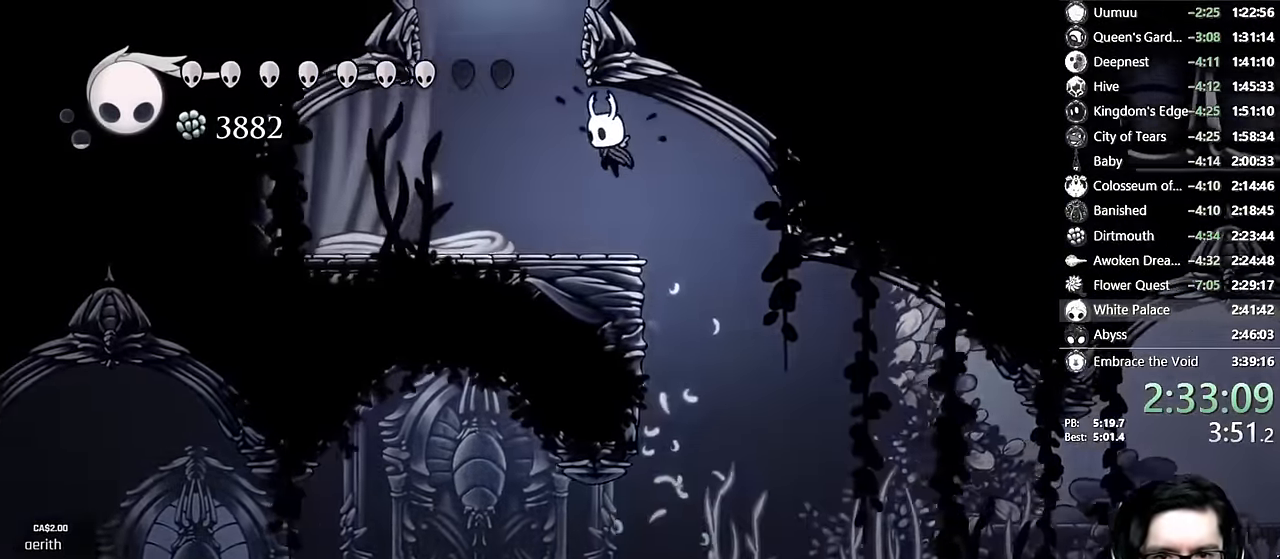
{"dt_ms": 500, "buttons": ["A"], "left_stick": "center", "right_stick": "center", "events": [[33, "A", "down"], [183, "DPAD_LEFT", "up"], [217, "DPAD_RIGHT", "down"], [333, "DPAD_RIGHT", "up"]]}
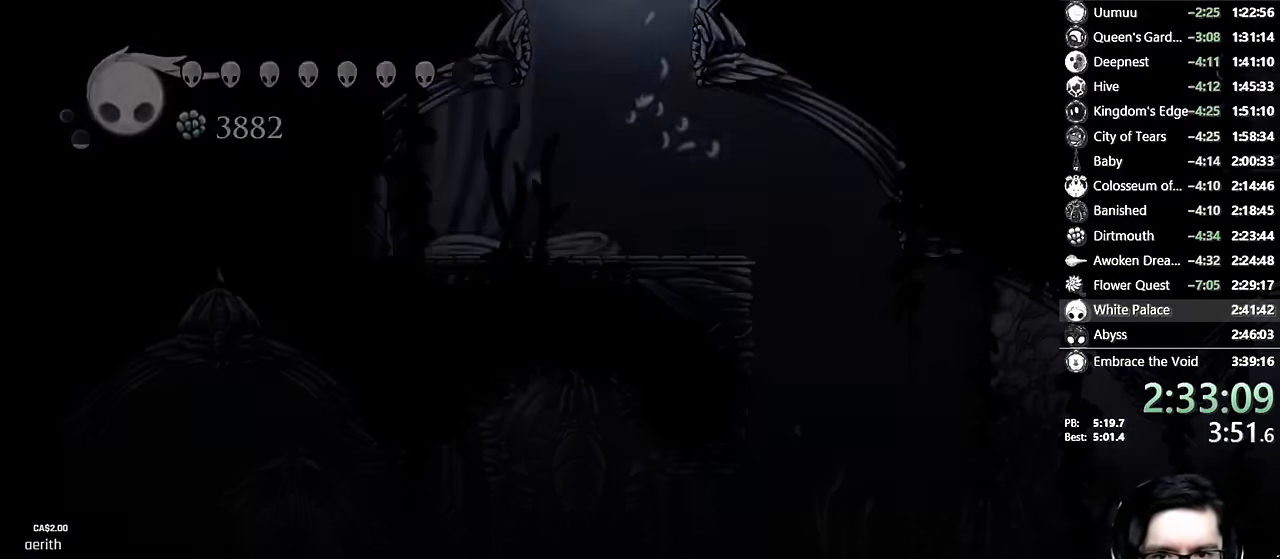
{"dt_ms": 500, "buttons": [], "left_stick": "center", "right_stick": "center", "events": [[67, "A", "up"]]}
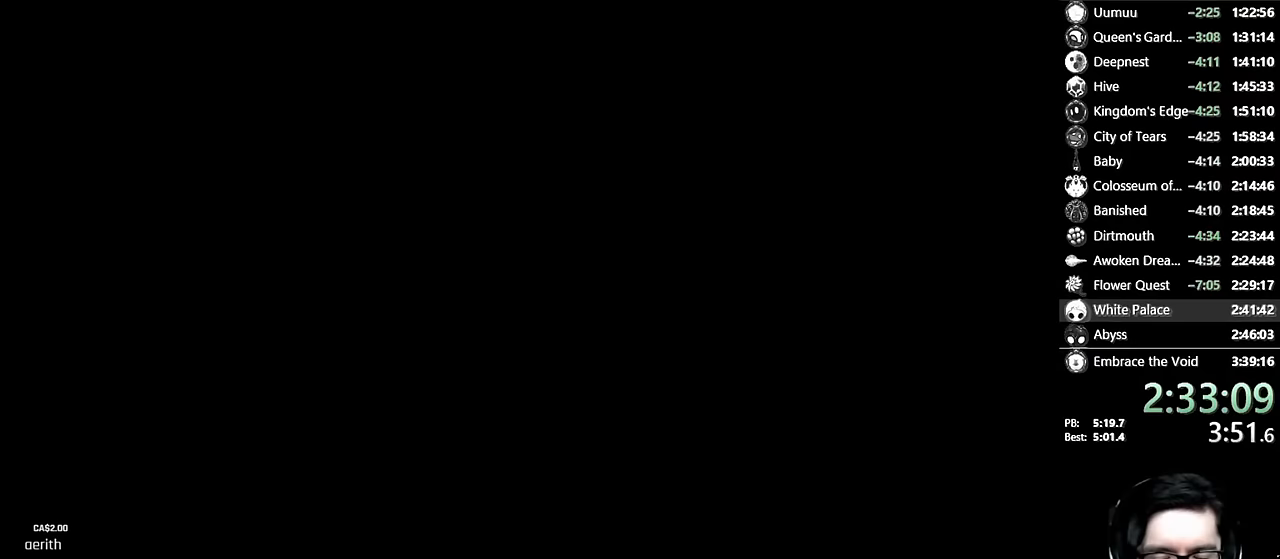
{"dt_ms": 500, "buttons": ["DPAD_RIGHT"], "left_stick": "center", "right_stick": "center", "events": [[483, "DPAD_RIGHT", "down"]]}
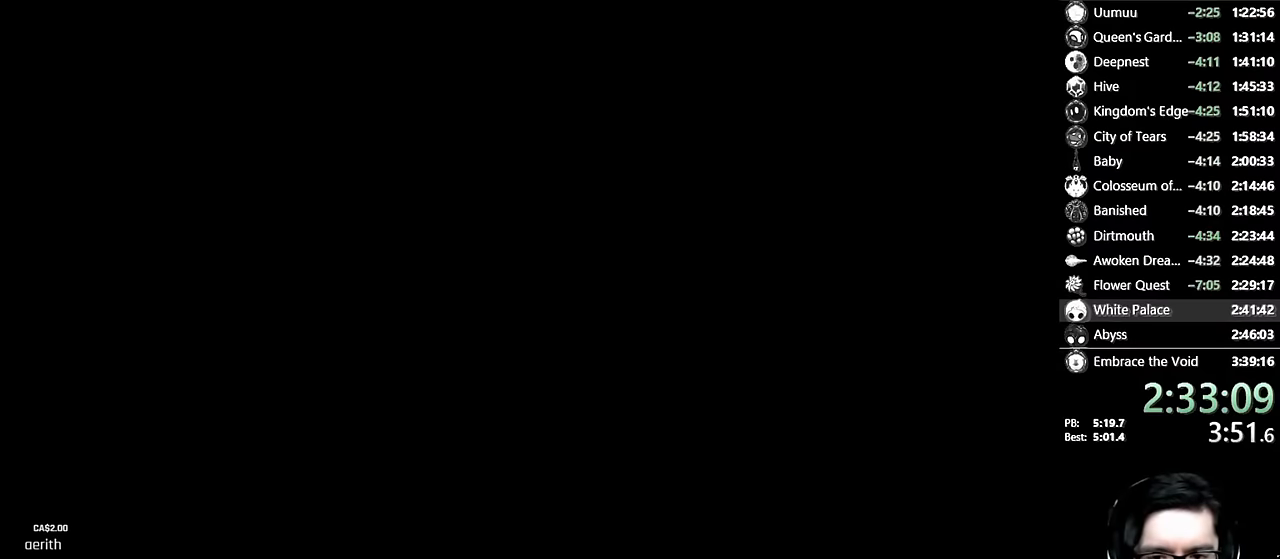
{"dt_ms": 500, "buttons": [], "left_stick": "center", "right_stick": "center", "events": [[83, "DPAD_RIGHT", "up"]]}
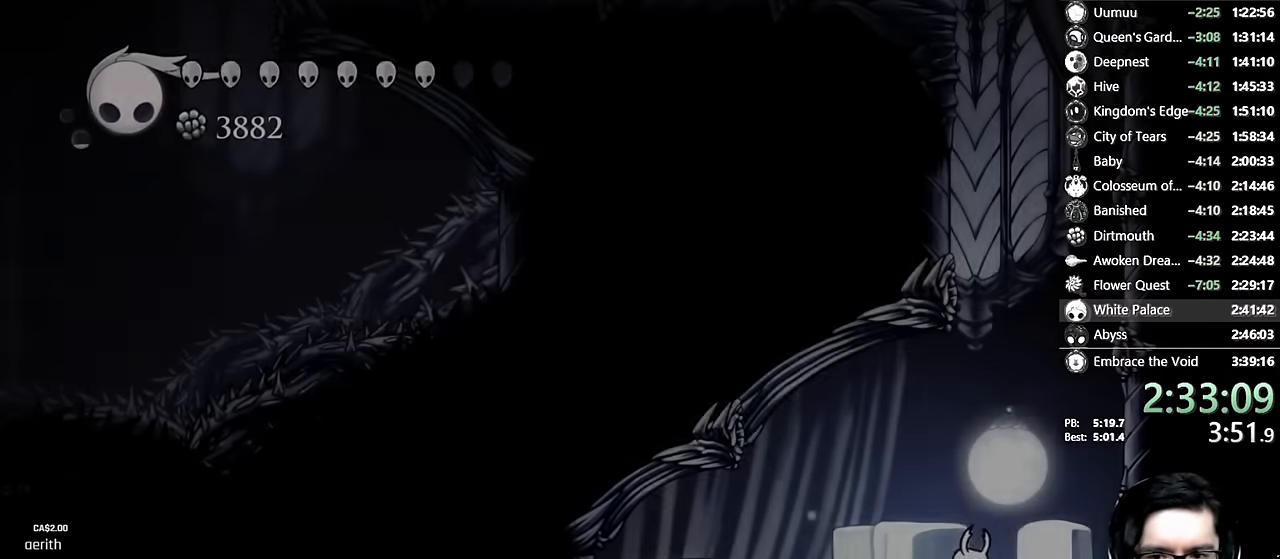
{"dt_ms": 1000, "buttons": ["A", "DPAD_LEFT"], "left_stick": "center", "right_stick": "center"}
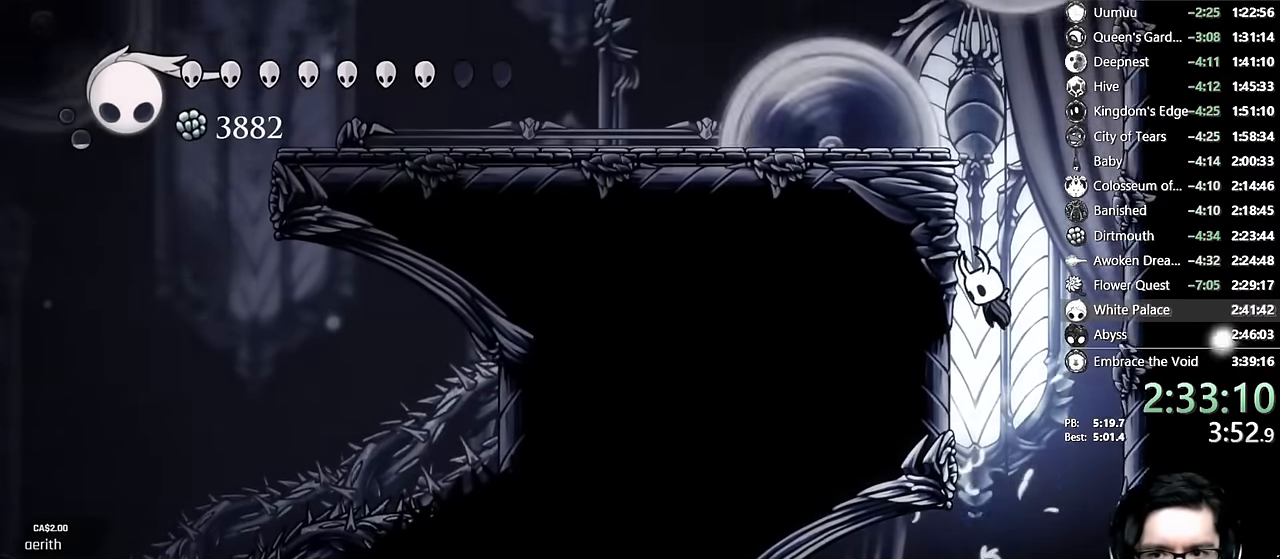
{"dt_ms": 500, "buttons": ["A", "R2", "DPAD_LEFT"], "left_stick": "center", "right_stick": "center", "events": [[117, "A", "up"], [167, "A", "down"], [350, "R2", "down"]]}
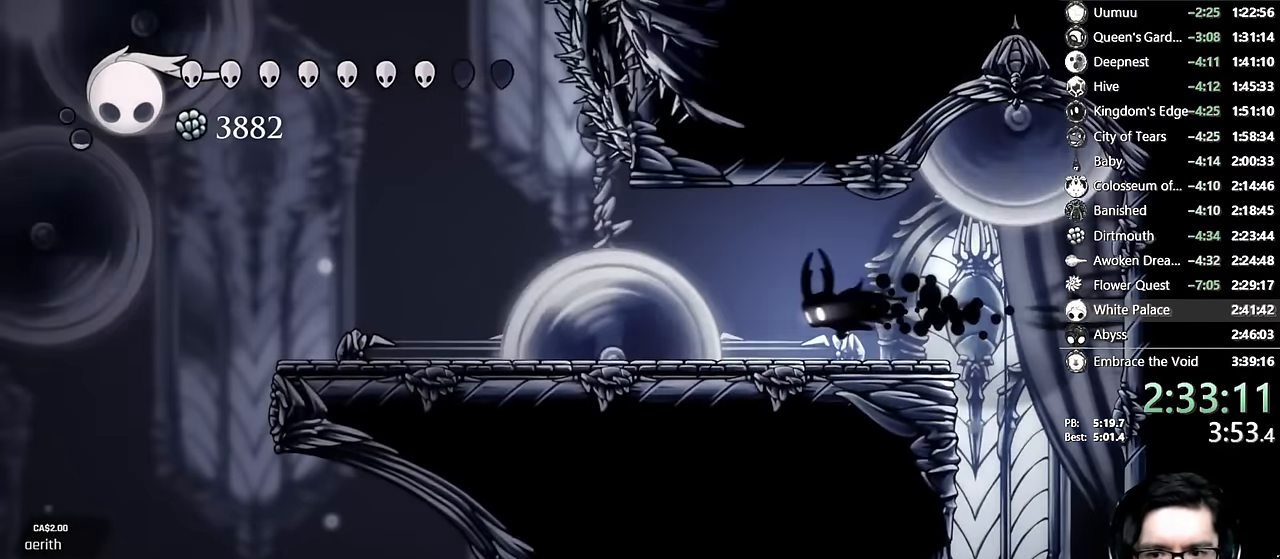
{"dt_ms": 500, "buttons": ["DPAD_LEFT"], "left_stick": "center", "right_stick": "center", "events": [[33, "R2", "up"], [50, "A", "up"], [317, "A", "down"], [450, "A", "up"]]}
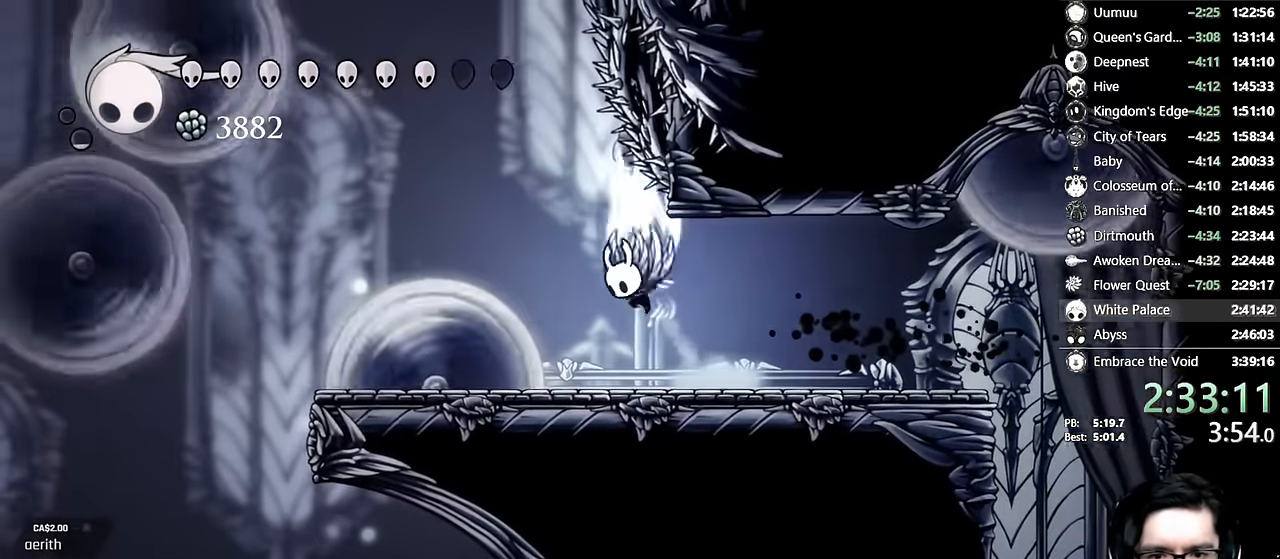
{"dt_ms": 500, "buttons": ["DPAD_LEFT"], "left_stick": "center", "right_stick": "center", "events": [[17, "A", "down"], [167, "DPAD_DOWN", "down"], [233, "A", "up"], [250, "X", "down"], [467, "DPAD_DOWN", "up"], [467, "X", "up"]]}